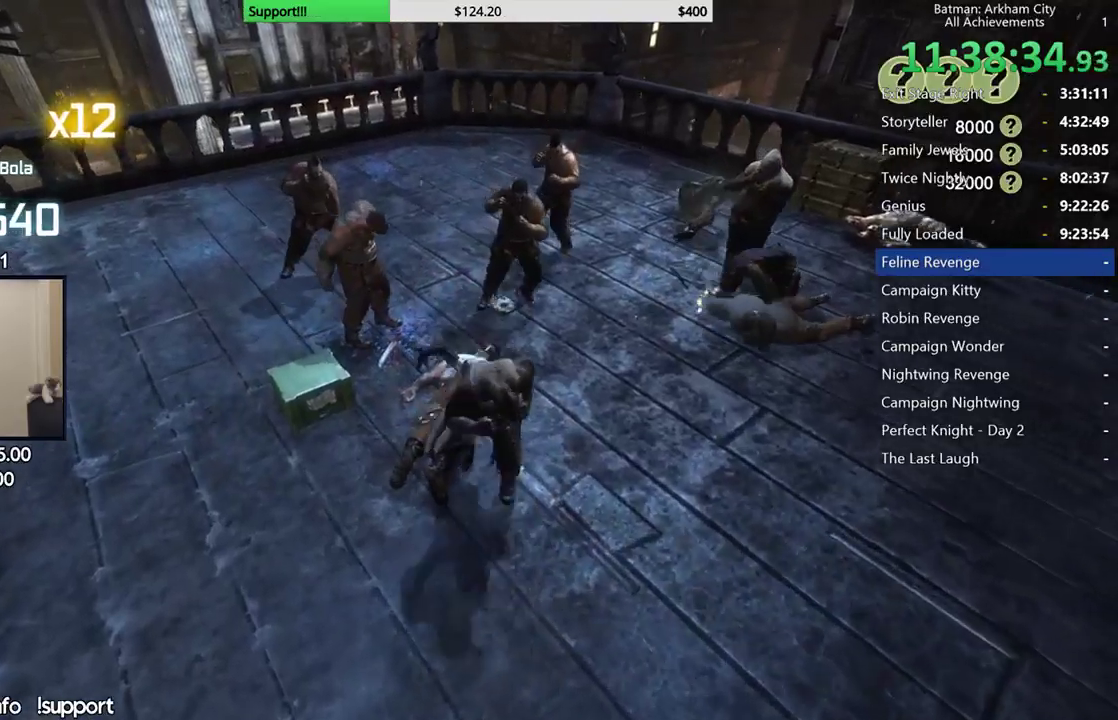
Gameplay with a controller (Xbox layout); each line is a JSON object with the inputs held at the frame after it. "events" lists button and stick changes between this image and that frame as [ms after this image, input, new state], when the widget could be followed in between. This document gives stick clicks only as held states, not as events.
{"buttons": ["A", "B"], "left_stick": "center", "right_stick": "center", "events": [[17, "left_stick", "center"], [117, "B", "down"], [133, "A", "down"], [267, "A", "up"], [267, "B", "up"], [417, "A", "down"], [417, "B", "down"]]}
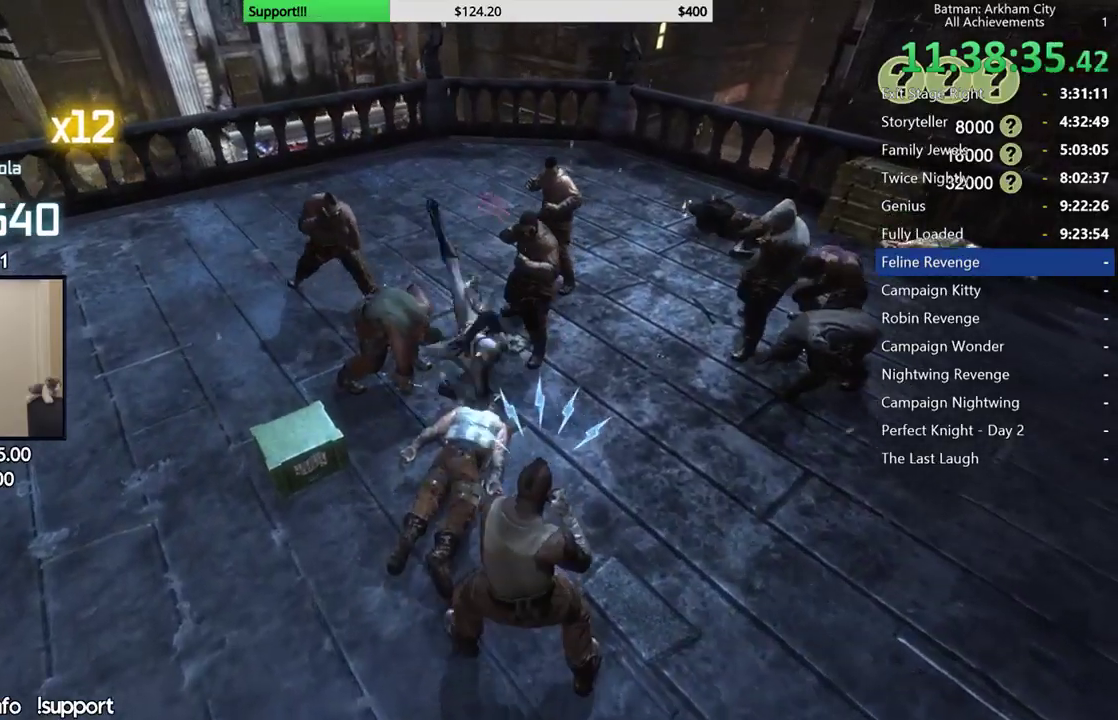
{"buttons": [], "left_stick": "center", "right_stick": "center", "events": [[33, "A", "up"], [33, "B", "up"], [183, "A", "down"], [183, "B", "down"], [300, "A", "up"], [300, "B", "up"]]}
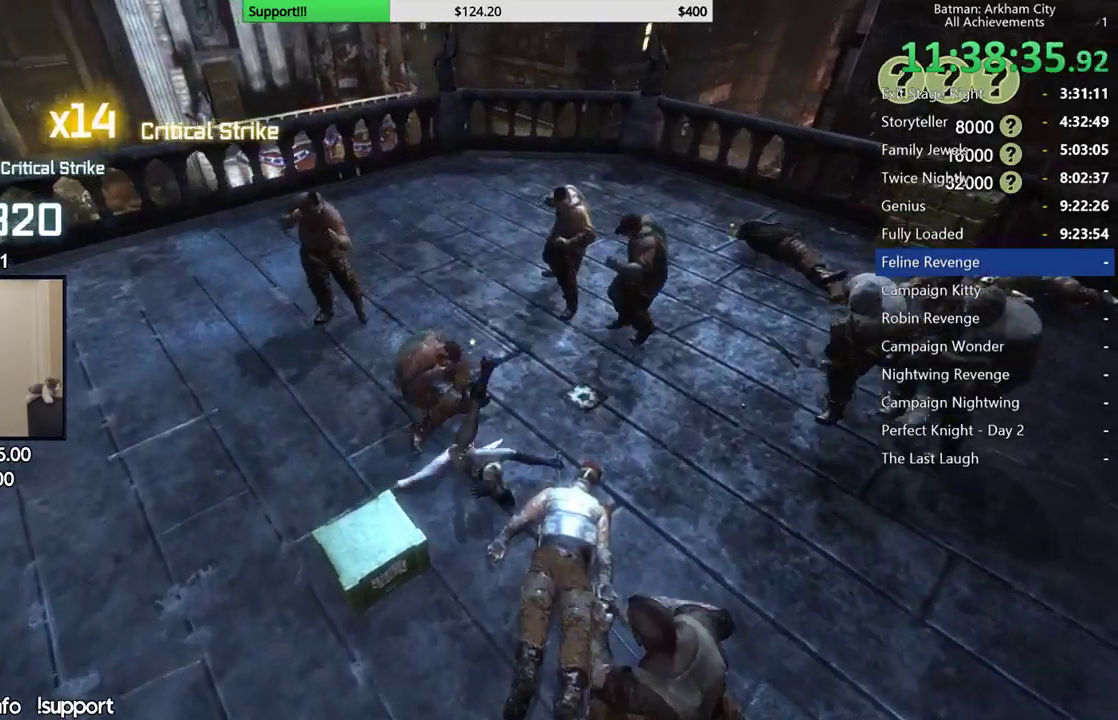
{"buttons": [], "left_stick": "center", "right_stick": "right", "events": [[400, "right_stick", "right"]]}
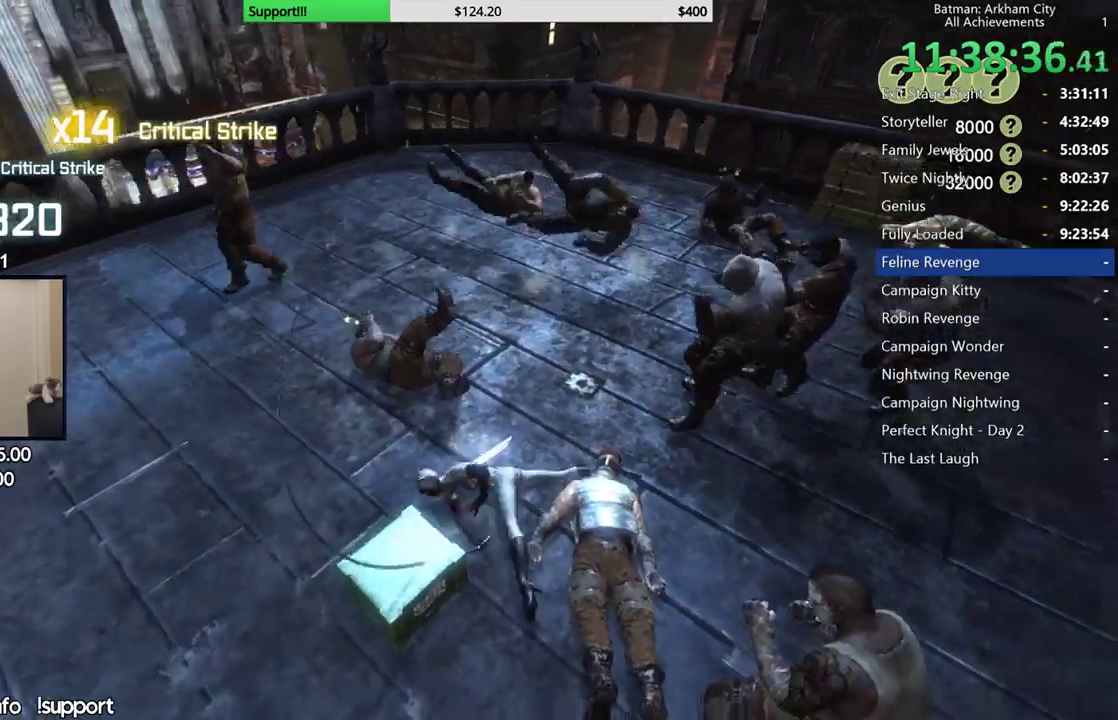
{"buttons": [], "left_stick": "up", "right_stick": "right", "events": [[317, "left_stick", "up"]]}
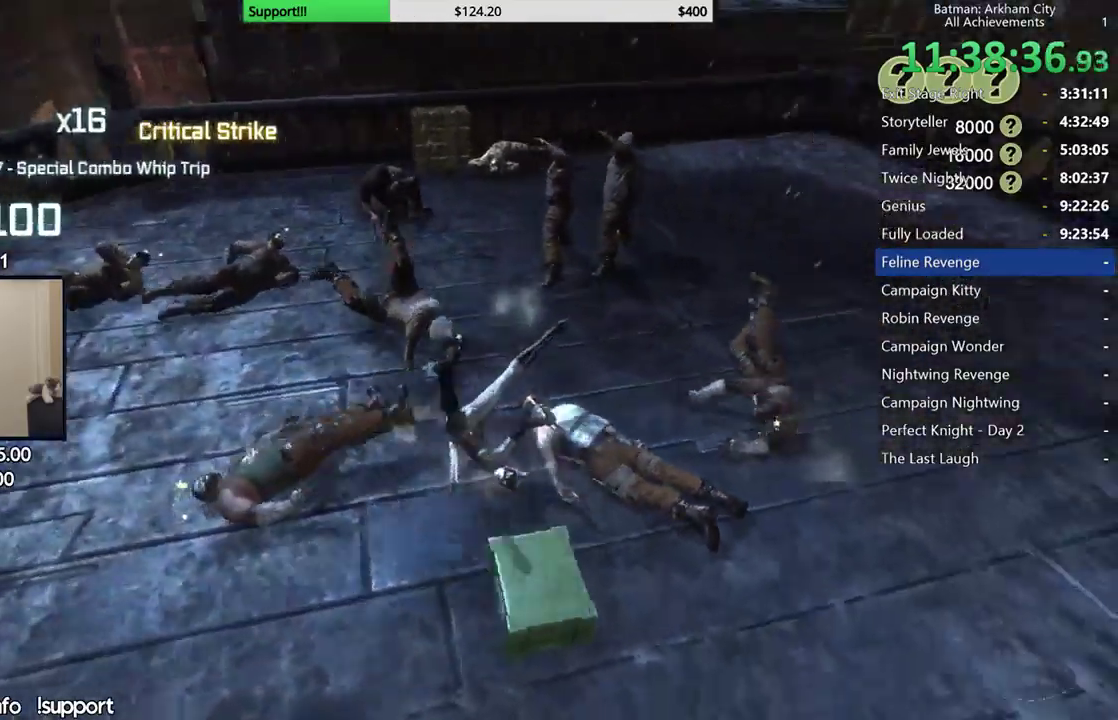
{"buttons": [], "left_stick": "up", "right_stick": "center", "events": [[17, "right_stick", "center"], [83, "left_stick", "up-right"], [100, "B", "down"], [217, "B", "up"], [250, "left_stick", "up"]]}
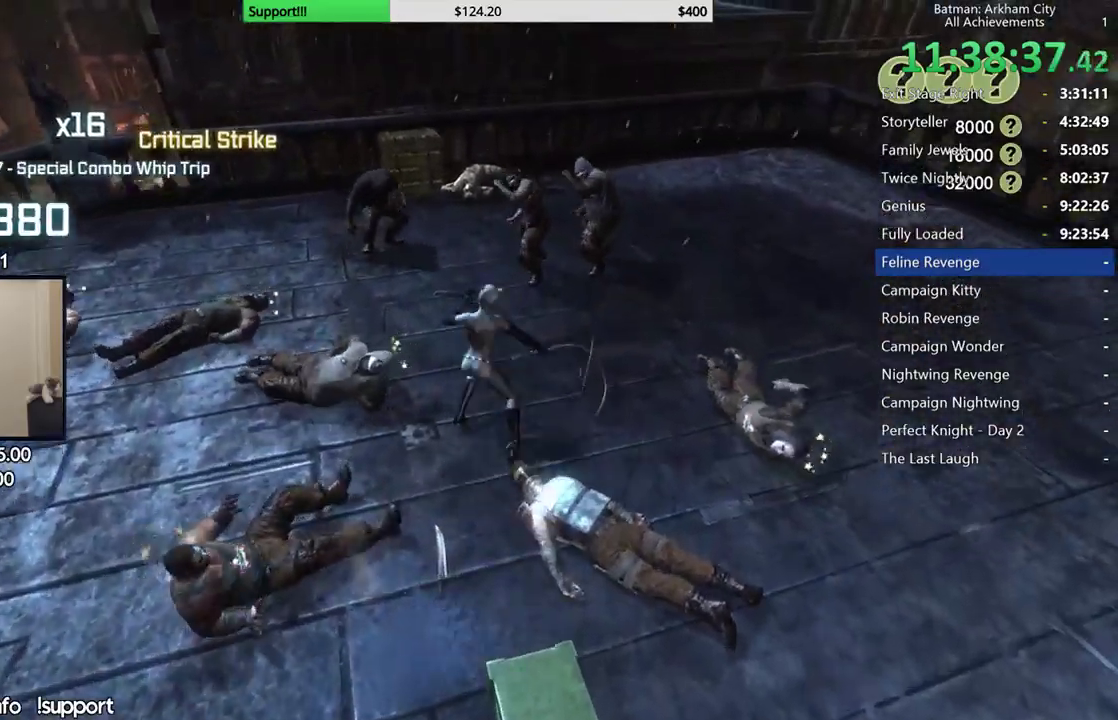
{"buttons": ["X"], "left_stick": "up", "right_stick": "center", "events": [[333, "X", "down"], [383, "X", "up"], [483, "X", "down"]]}
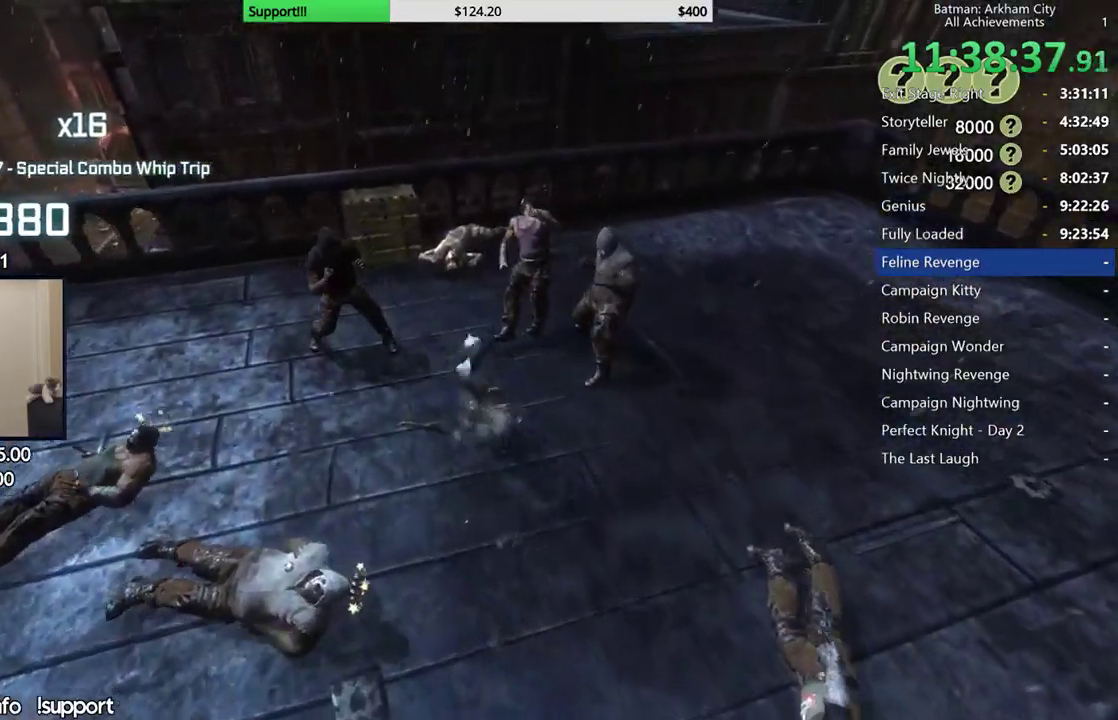
{"buttons": [], "left_stick": "center", "right_stick": "center", "events": [[67, "X", "up"], [133, "X", "down"], [200, "left_stick", "center"], [217, "X", "up"], [267, "X", "down"], [367, "X", "up"], [433, "X", "down"], [500, "X", "up"]]}
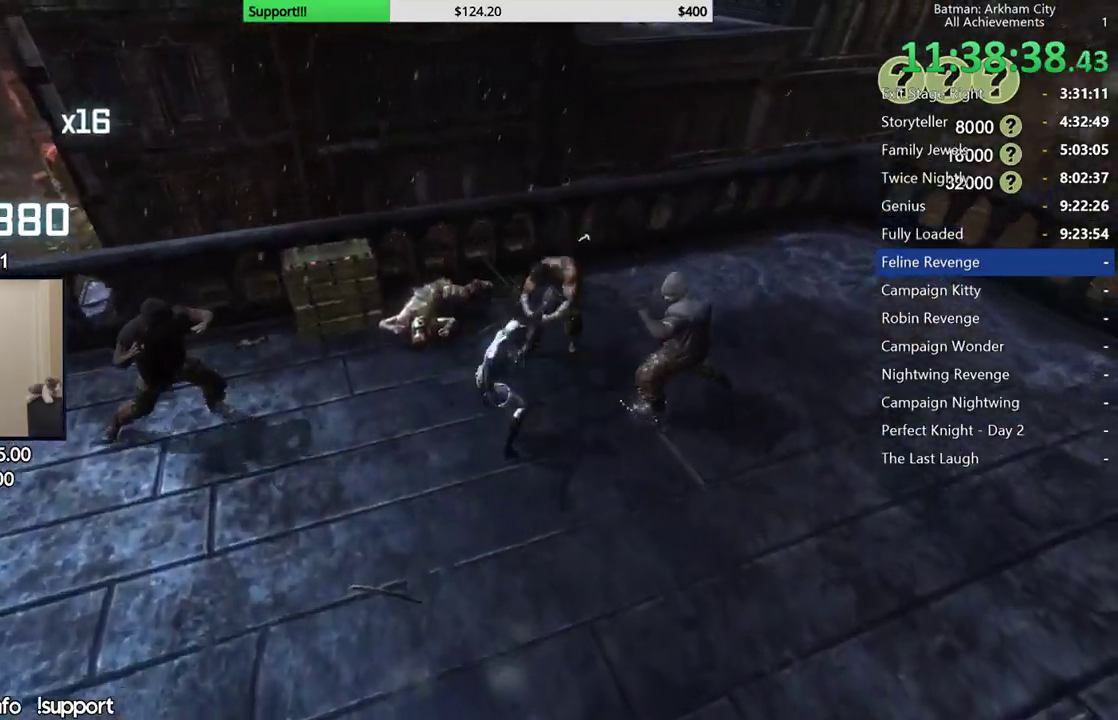
{"buttons": ["X"], "left_stick": "center", "right_stick": "center", "events": [[67, "X", "down"], [150, "X", "up"], [217, "X", "down"], [283, "X", "up"], [367, "X", "down"], [433, "X", "up"], [500, "X", "down"]]}
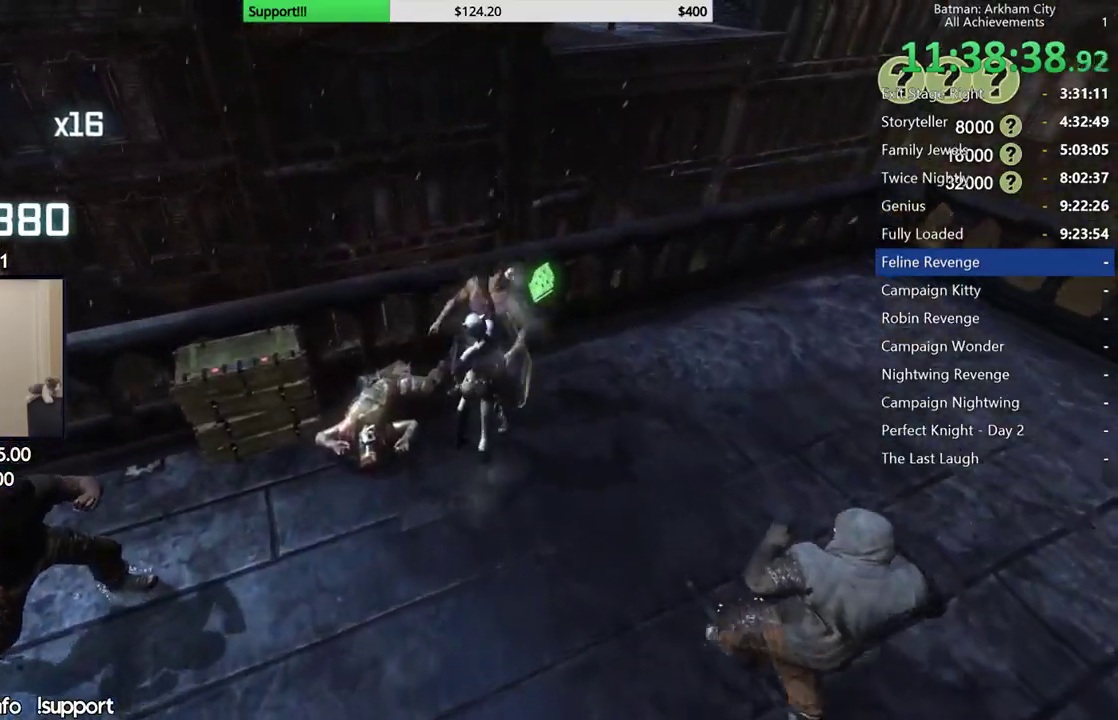
{"buttons": [], "left_stick": "center", "right_stick": "center", "events": [[83, "X", "up"], [133, "X", "down"], [200, "X", "up"], [283, "X", "down"], [350, "X", "up"], [417, "X", "down"], [483, "X", "up"]]}
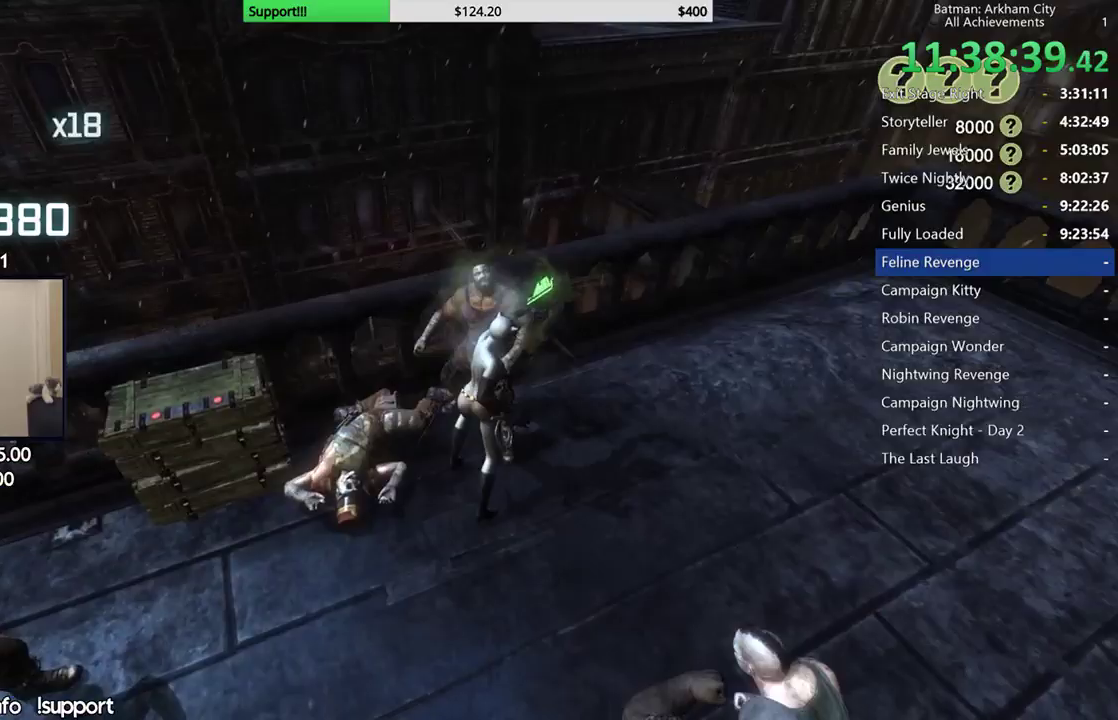
{"buttons": [], "left_stick": "center", "right_stick": "left", "events": [[67, "X", "down"], [133, "X", "up"], [200, "X", "down"], [217, "right_stick", "left"], [267, "X", "up"], [333, "X", "down"], [433, "X", "up"]]}
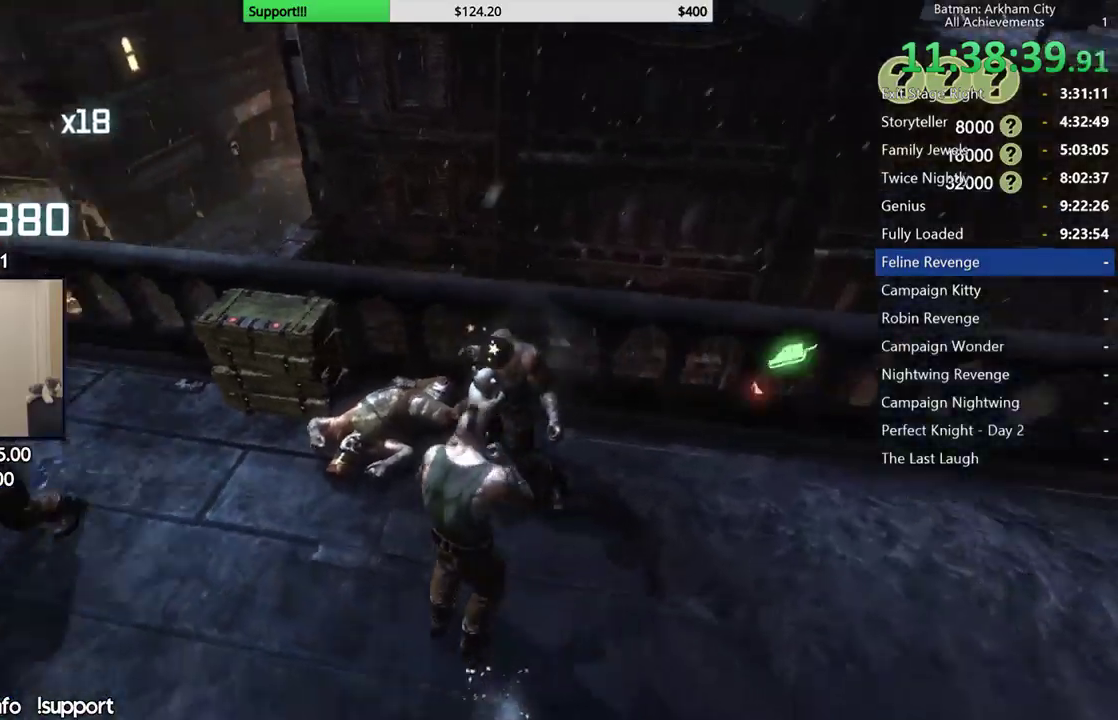
{"buttons": [], "left_stick": "center", "right_stick": "left", "events": []}
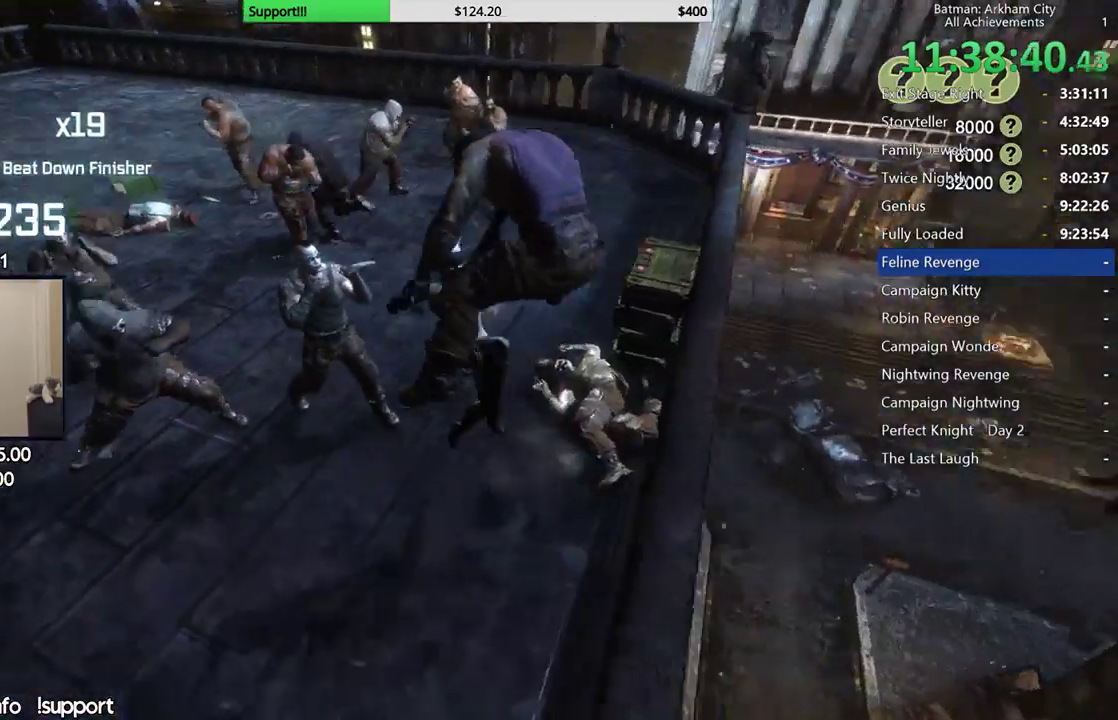
{"buttons": [], "left_stick": "up-left", "right_stick": "center", "events": [[67, "right_stick", "center"], [117, "left_stick", "up-left"], [183, "X", "down"], [250, "X", "up"], [317, "X", "down"], [417, "X", "up"]]}
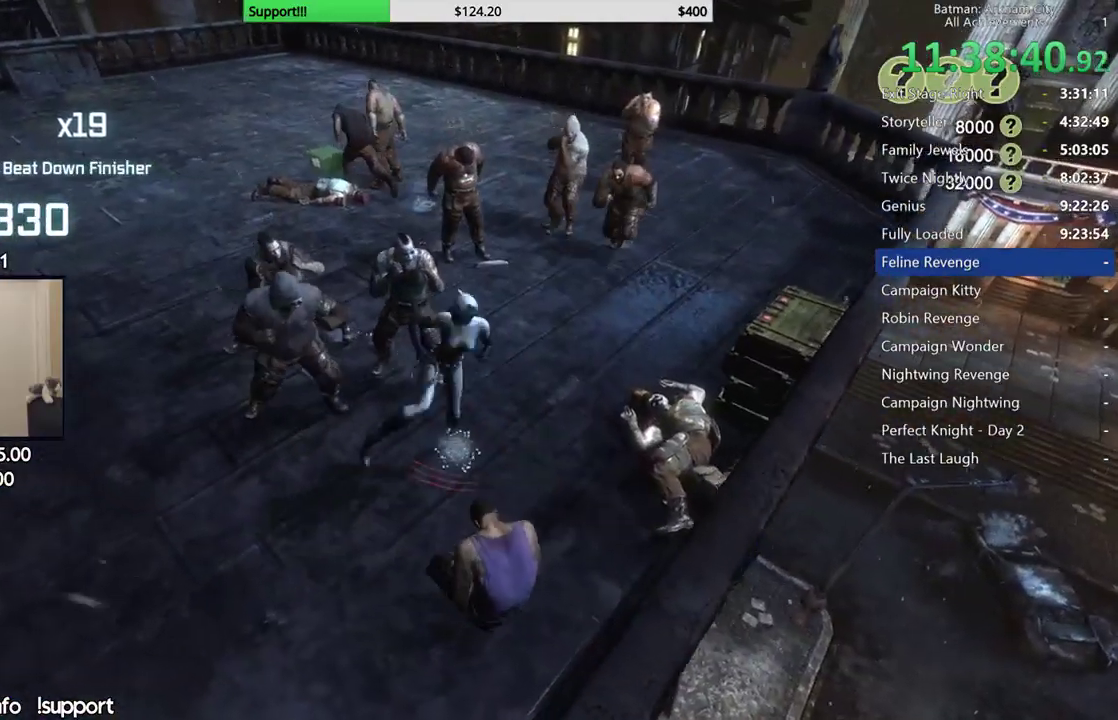
{"buttons": ["B", "Y"], "left_stick": "up", "right_stick": "center", "events": [[50, "left_stick", "up"], [467, "B", "down"], [467, "Y", "down"]]}
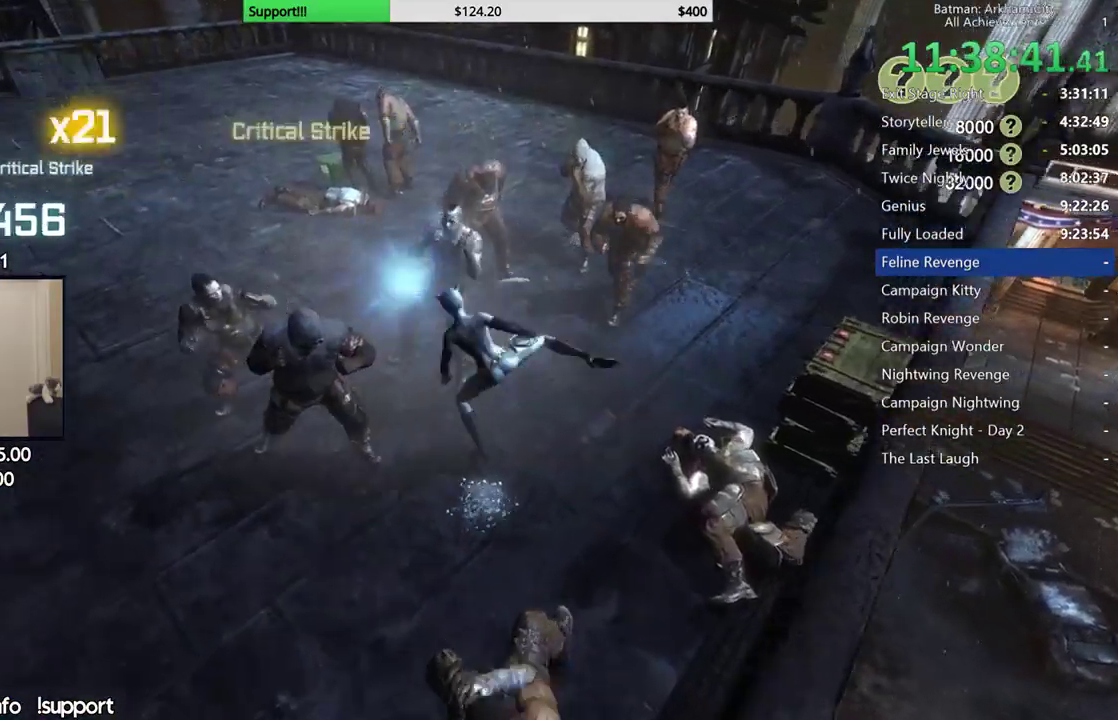
{"buttons": [], "left_stick": "up", "right_stick": "center", "events": [[133, "B", "up"], [133, "Y", "up"]]}
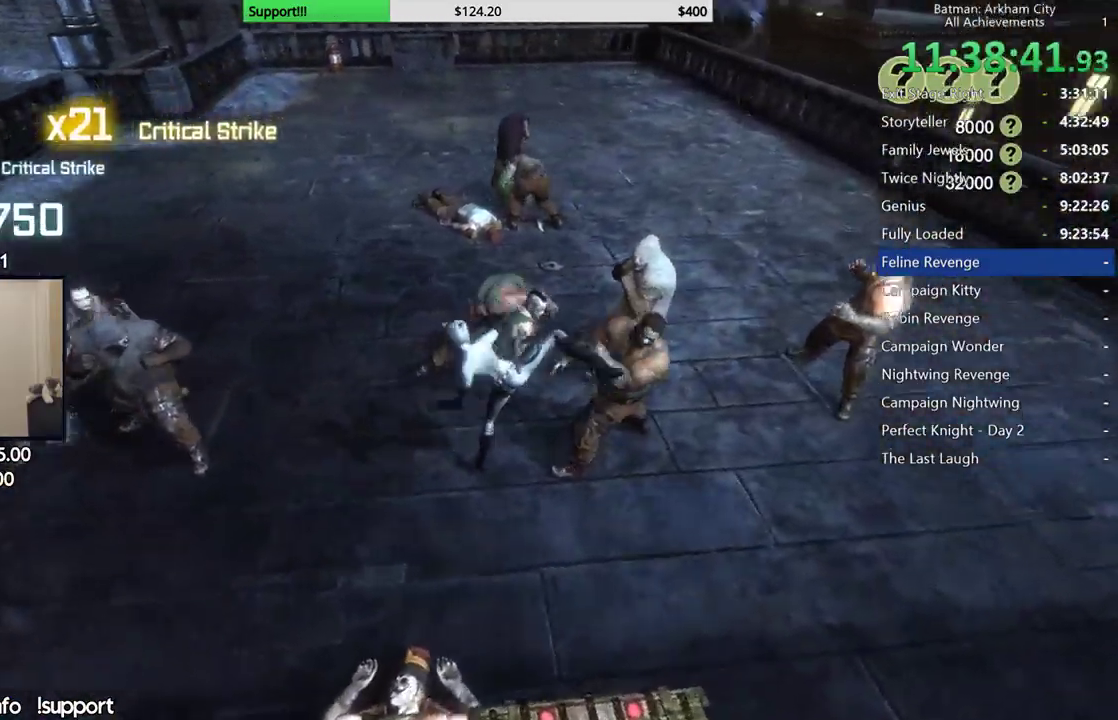
{"buttons": [], "left_stick": "center", "right_stick": "left", "events": [[33, "right_stick", "left"], [183, "right_stick", "center"], [250, "left_stick", "center"], [467, "right_stick", "left"]]}
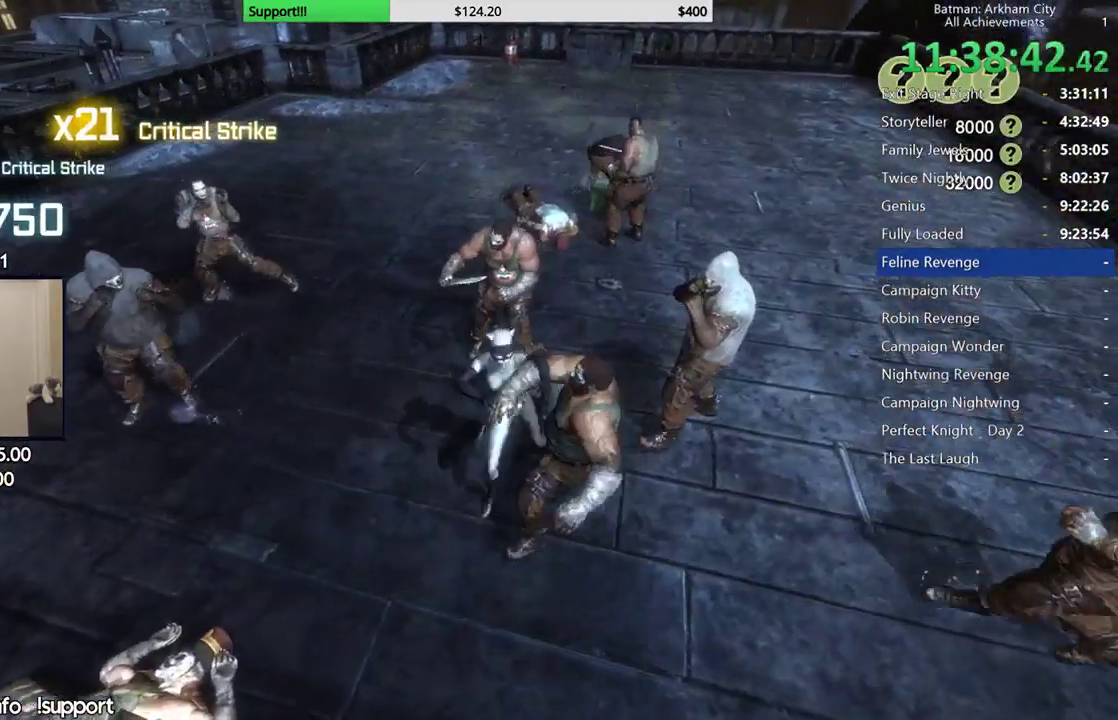
{"buttons": [], "left_stick": "center", "right_stick": "down", "events": [[67, "right_stick", "center"], [483, "right_stick", "down"]]}
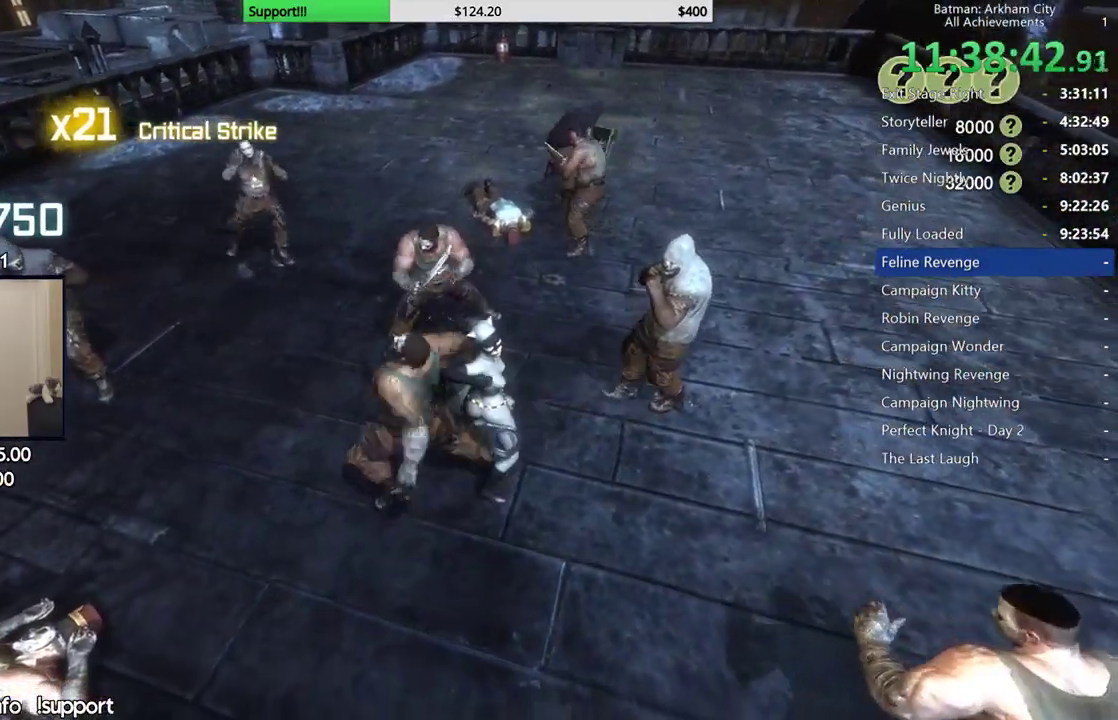
{"buttons": [], "left_stick": "up-left", "right_stick": "center", "events": [[167, "right_stick", "center"], [283, "right_stick", "up"], [317, "left_stick", "up-left"], [500, "right_stick", "center"]]}
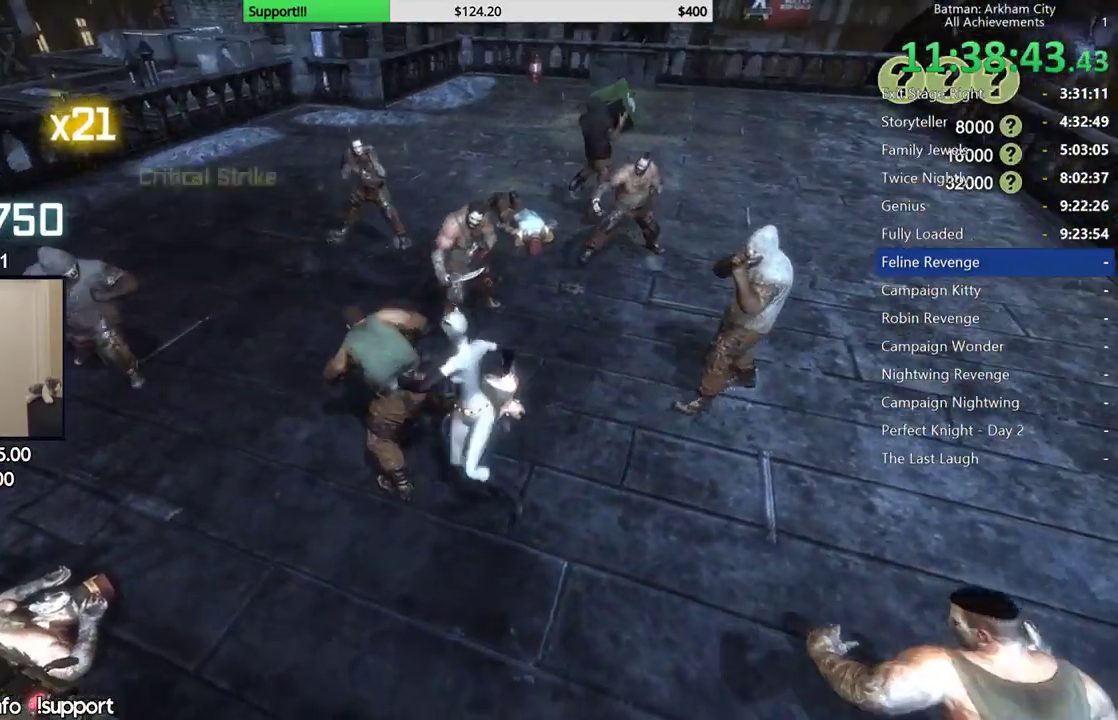
{"buttons": ["X"], "left_stick": "left", "right_stick": "center", "events": [[150, "left_stick", "left"], [283, "X", "down"], [400, "X", "up"], [483, "X", "down"]]}
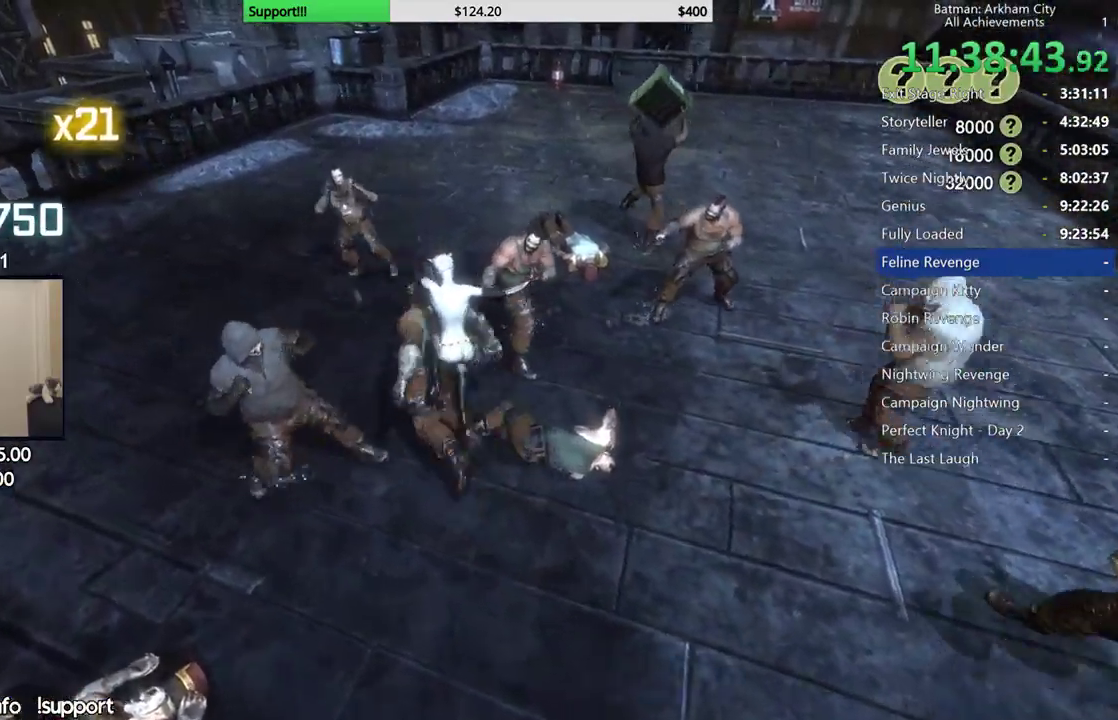
{"buttons": [], "left_stick": "left", "right_stick": "center", "events": [[83, "X", "up"], [400, "X", "down"], [483, "X", "up"]]}
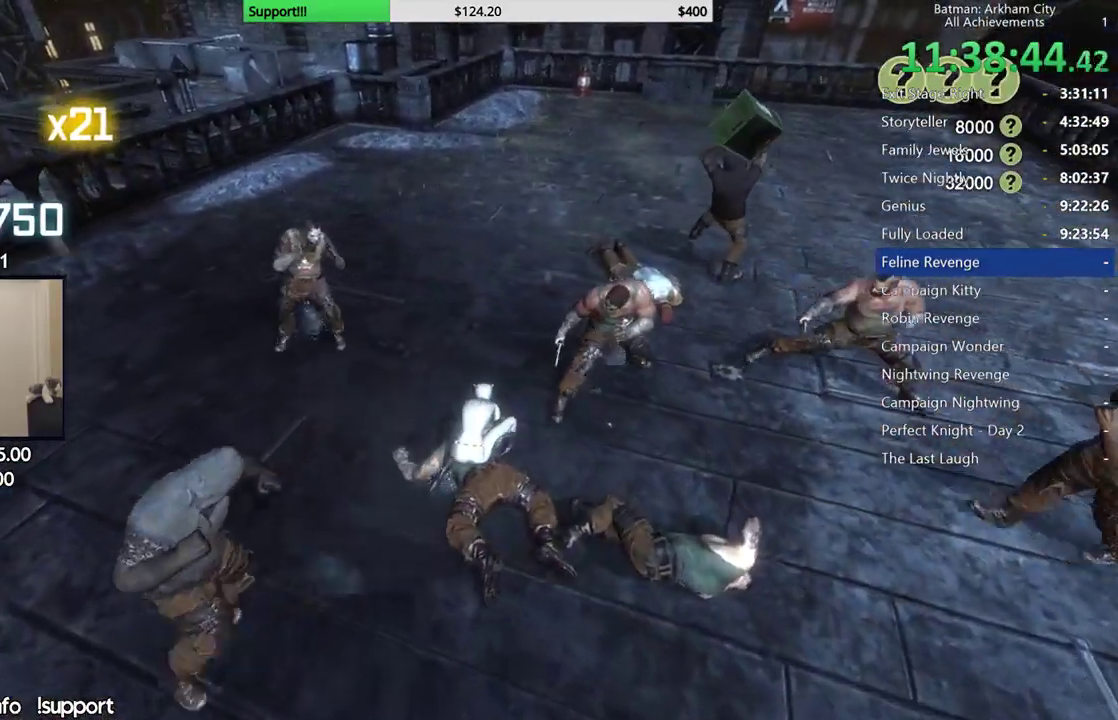
{"buttons": [], "left_stick": "left", "right_stick": "center", "events": [[50, "X", "down"], [133, "X", "up"], [200, "X", "down"], [300, "X", "up"], [367, "X", "down"], [467, "X", "up"]]}
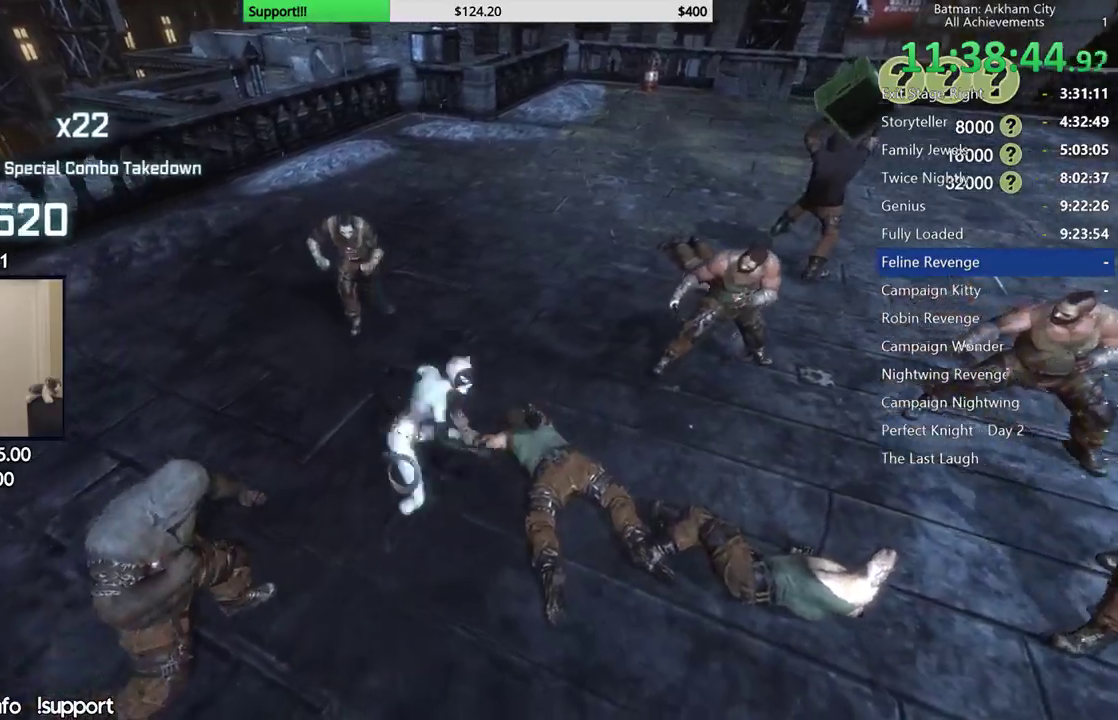
{"buttons": [], "left_stick": "up-left", "right_stick": "center"}
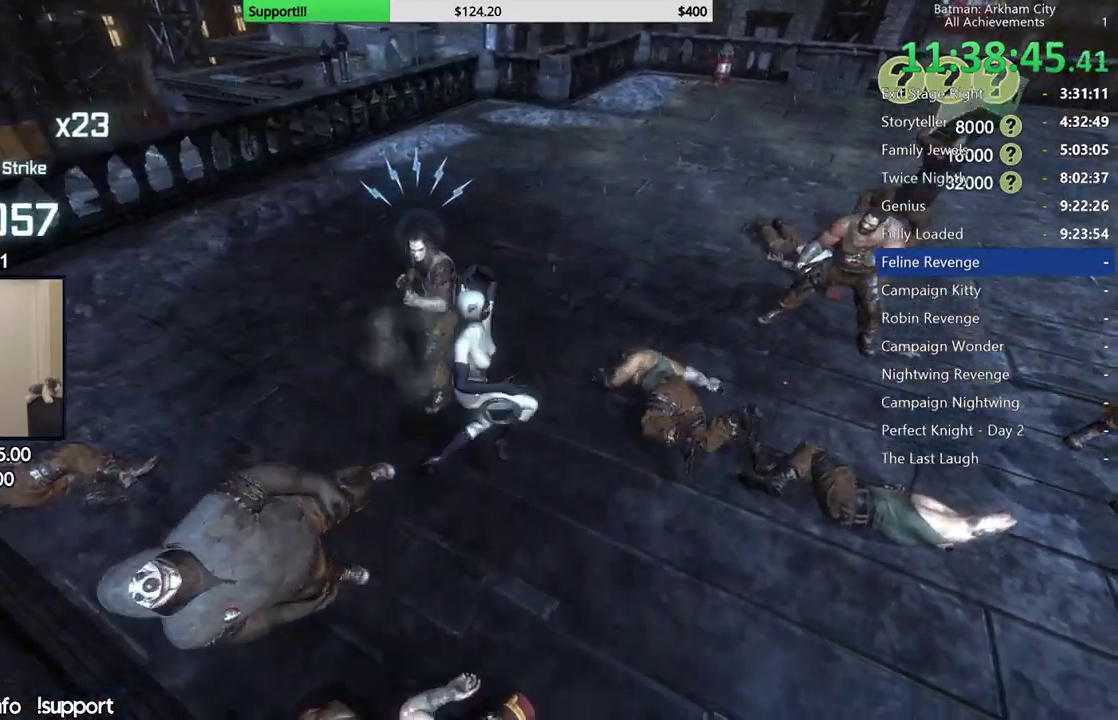
{"buttons": ["X"], "left_stick": "up-right", "right_stick": "center"}